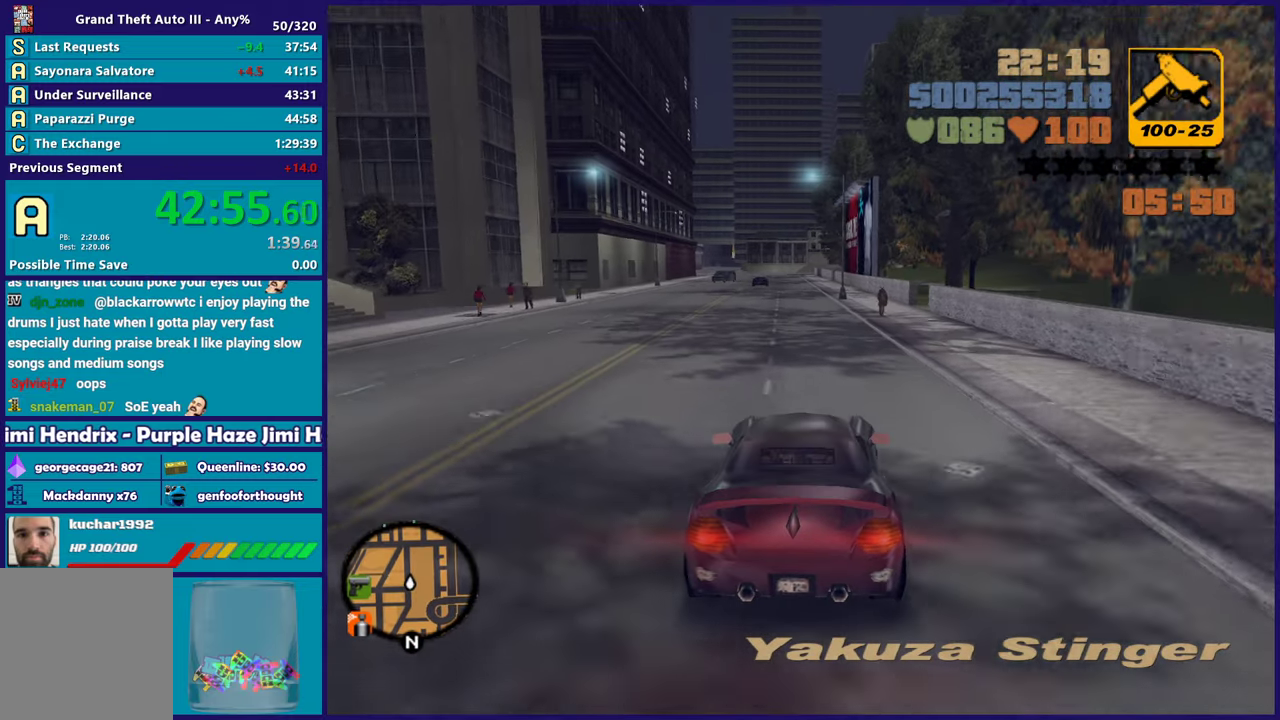
Gameplay with a controller (Xbox layout); each line is a JSON object with the inputs held at the frame after it. "button_events" lists button changes between this image and that frame as [ms after this image, input, new state], when the widget could be followed in between (sticks are given only as held states). Not read: START.
{"buttons": ["R2"], "left_stick": "up-left", "right_stick": "center", "button_events": []}
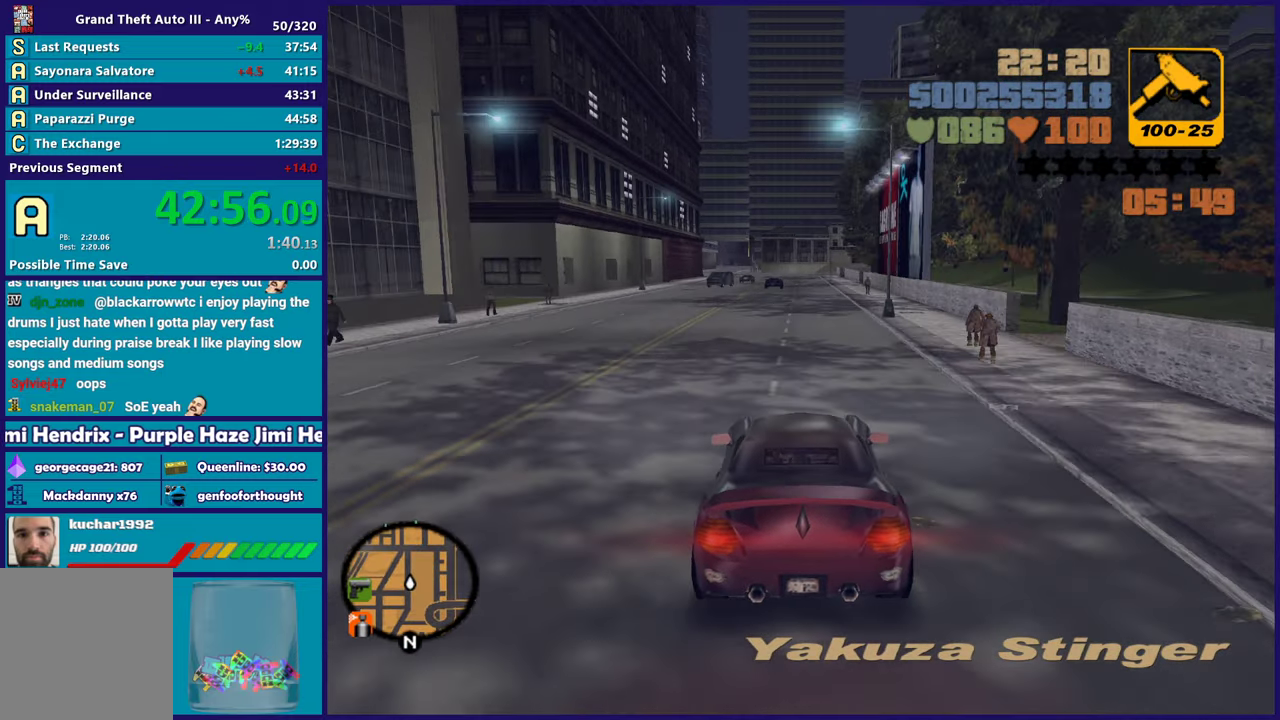
{"buttons": ["R2"], "left_stick": "up-left", "right_stick": "center", "button_events": []}
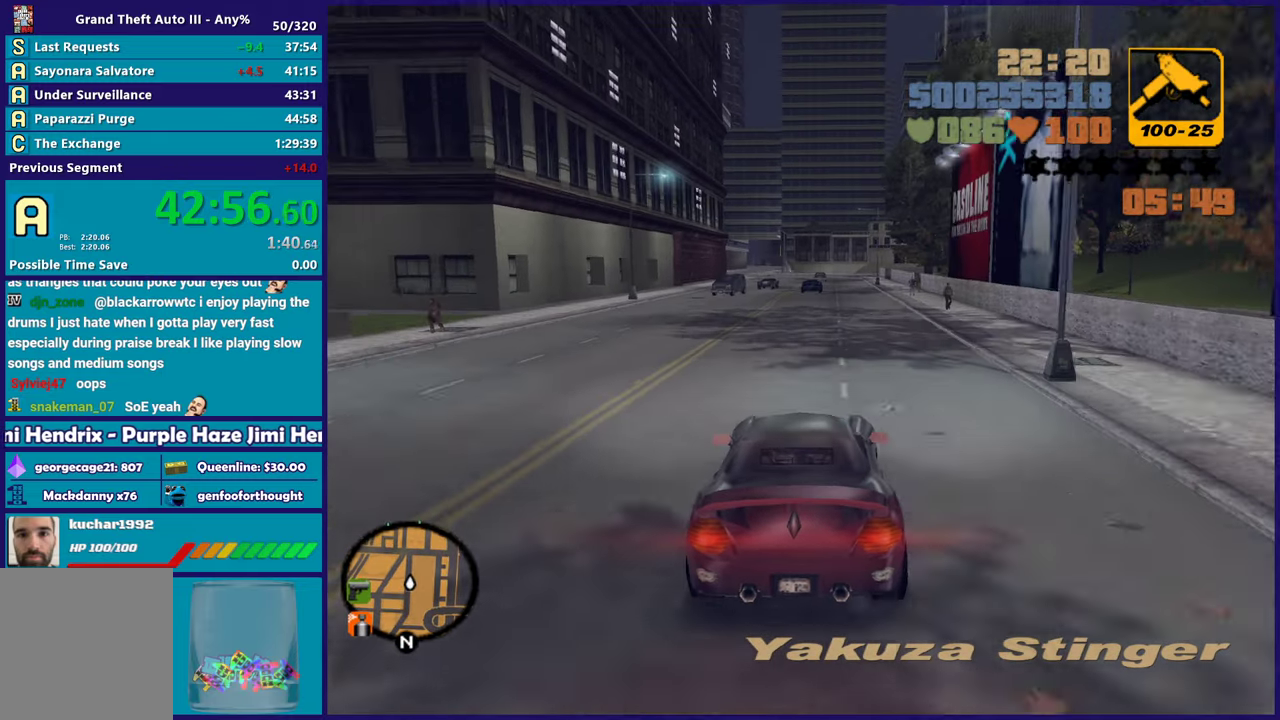
{"buttons": ["R2"], "left_stick": "center", "right_stick": "center", "button_events": []}
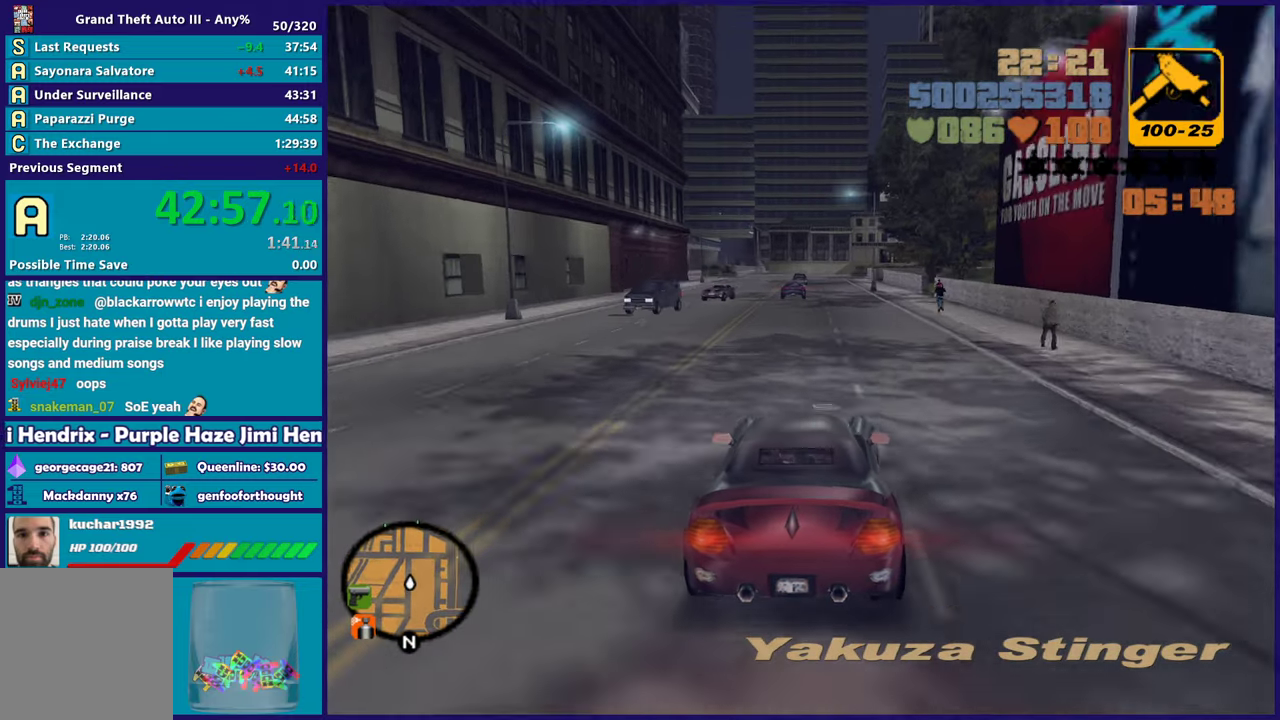
{"buttons": ["R2"], "left_stick": "center", "right_stick": "center", "button_events": []}
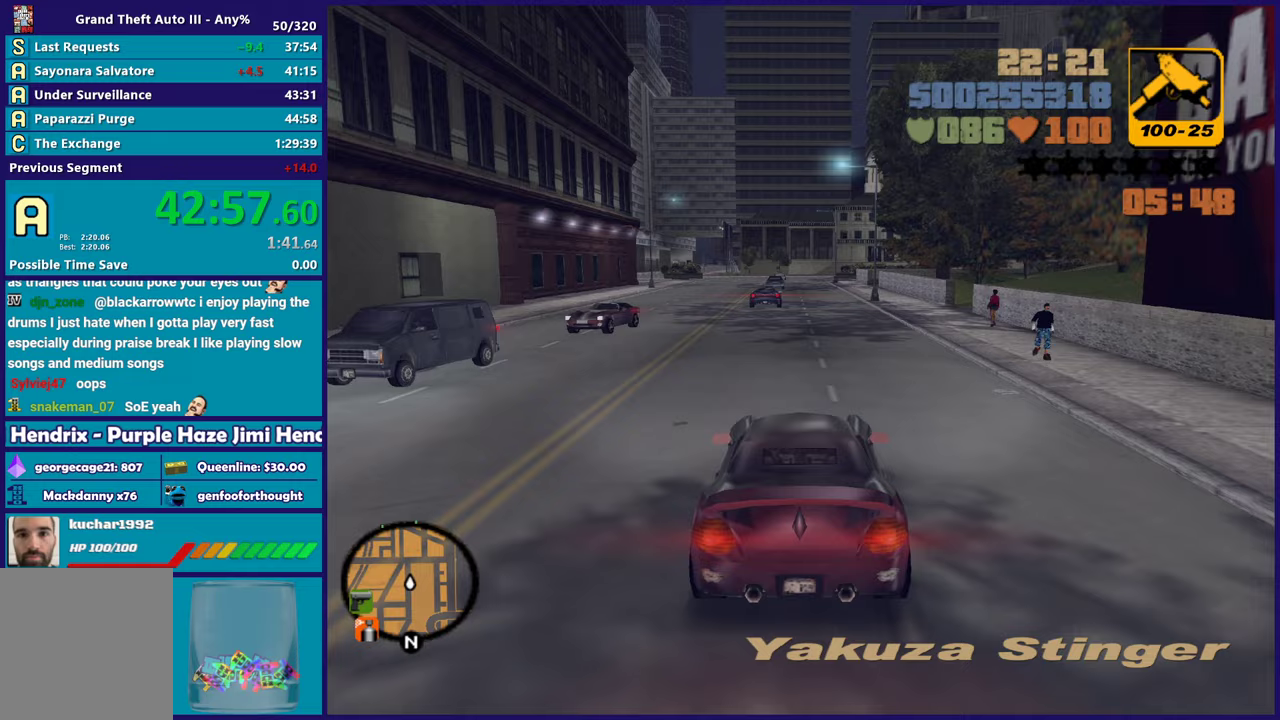
{"buttons": ["R2"], "left_stick": "center", "right_stick": "center", "button_events": []}
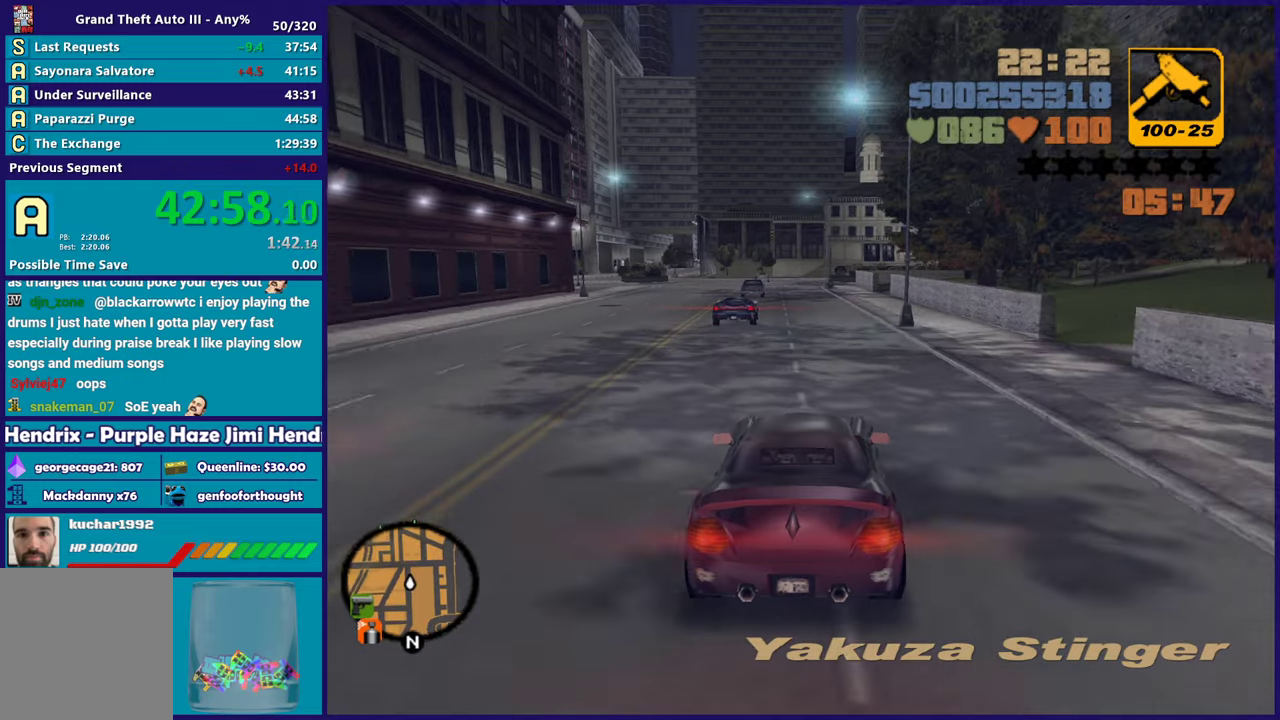
{"buttons": ["R2"], "left_stick": "center", "right_stick": "center", "button_events": []}
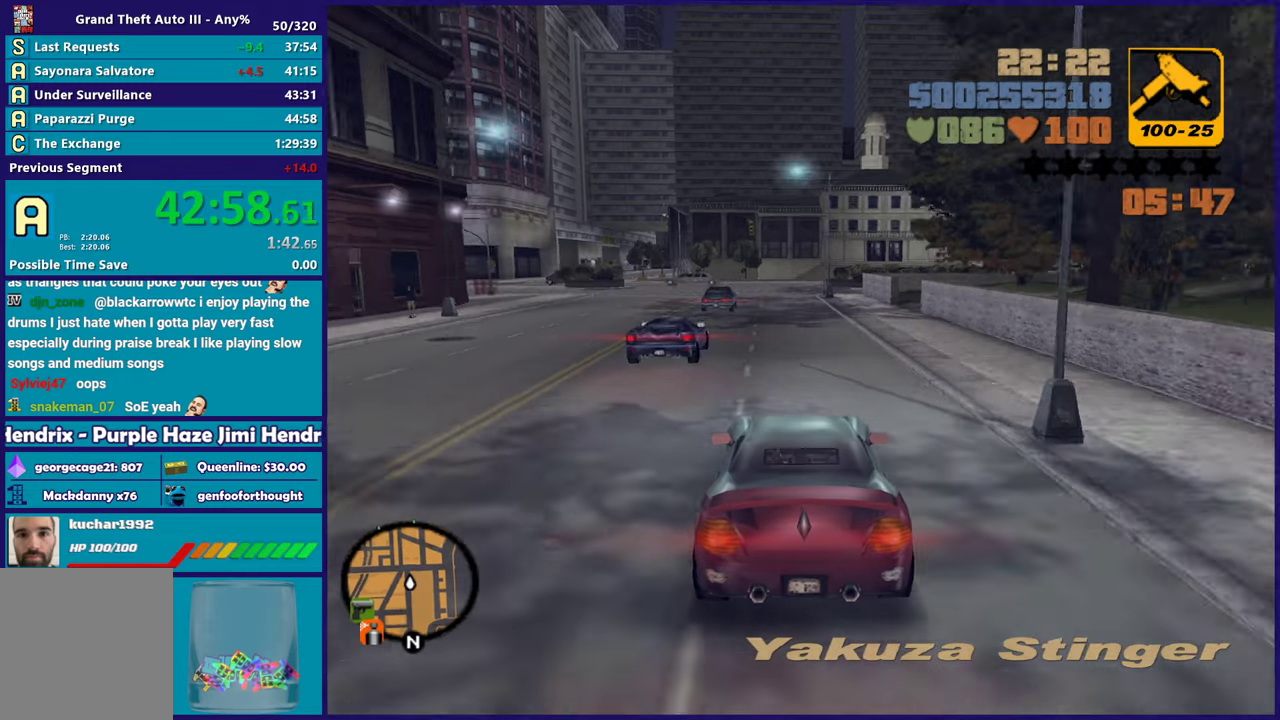
{"buttons": [], "left_stick": "up-left", "right_stick": "center", "button_events": [[500, "R2", "up"]]}
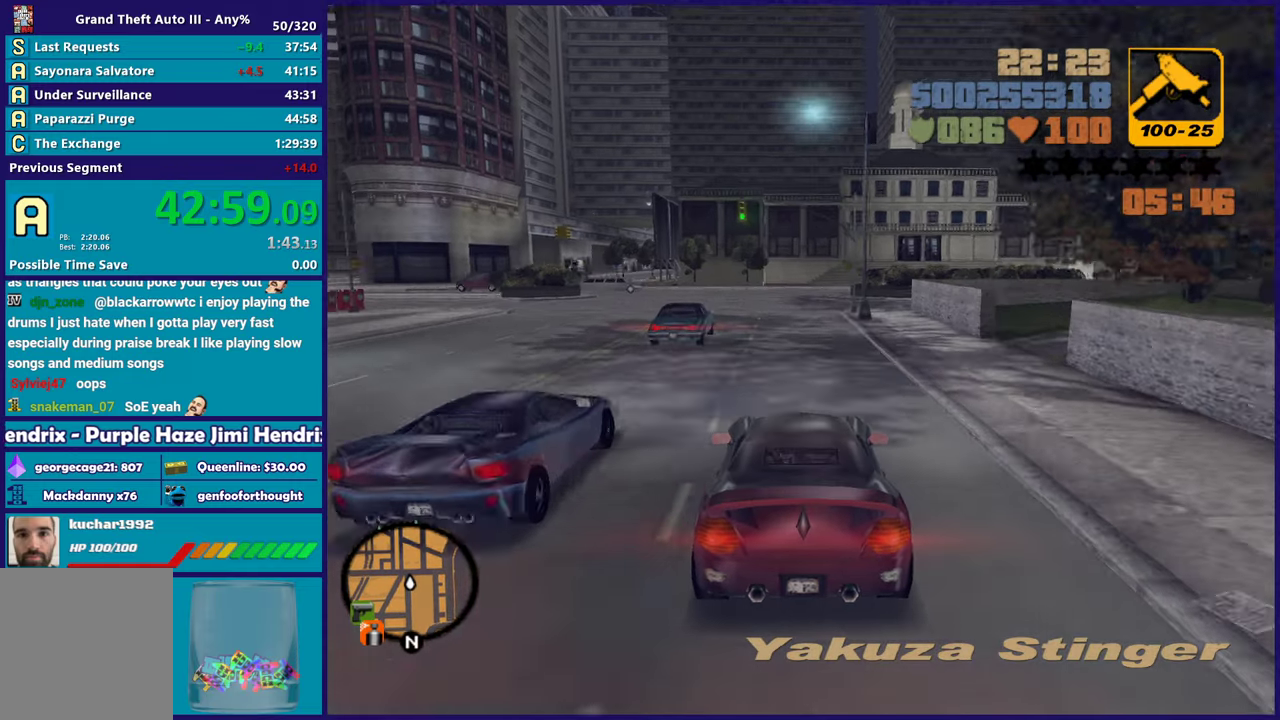
{"buttons": ["L2"], "left_stick": "center", "right_stick": "center", "button_events": [[350, "L2", "down"]]}
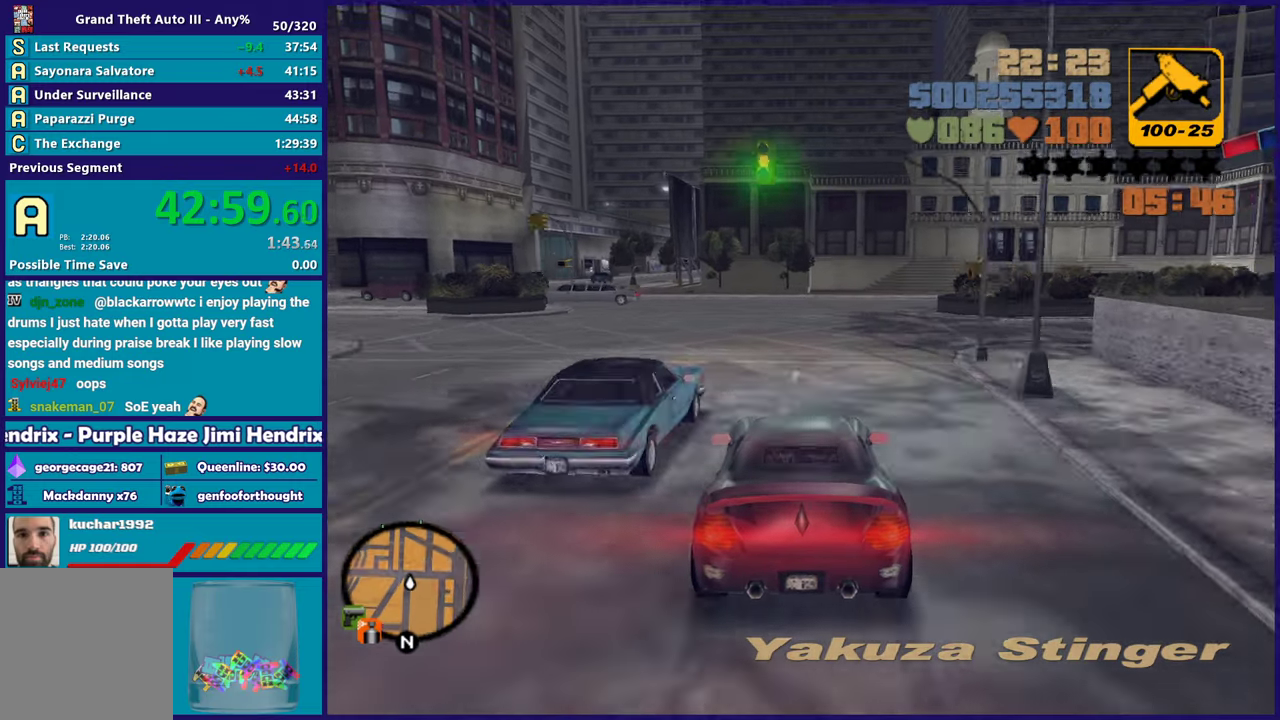
{"buttons": [], "left_stick": "down-right", "right_stick": "center", "button_events": [[17, "L2", "up"], [150, "A", "down"], [450, "A", "up"]]}
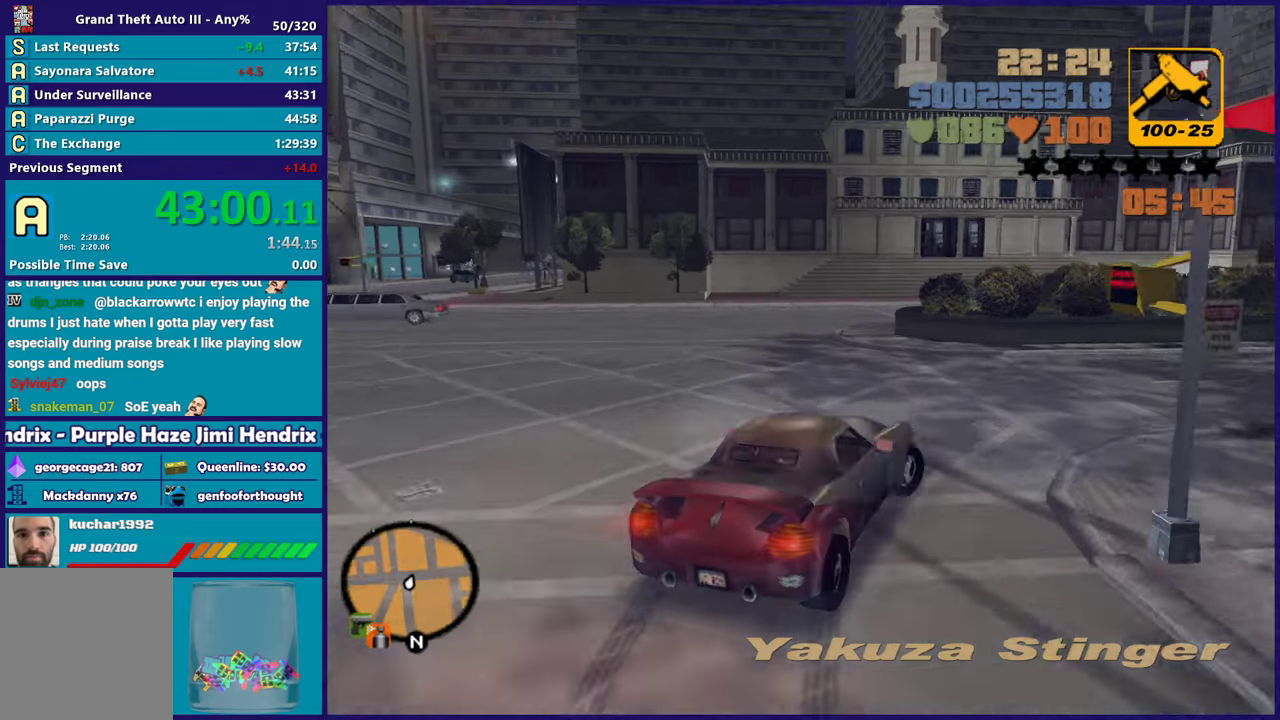
{"buttons": ["R2"], "left_stick": "up-left", "right_stick": "center", "button_events": [[283, "R2", "down"]]}
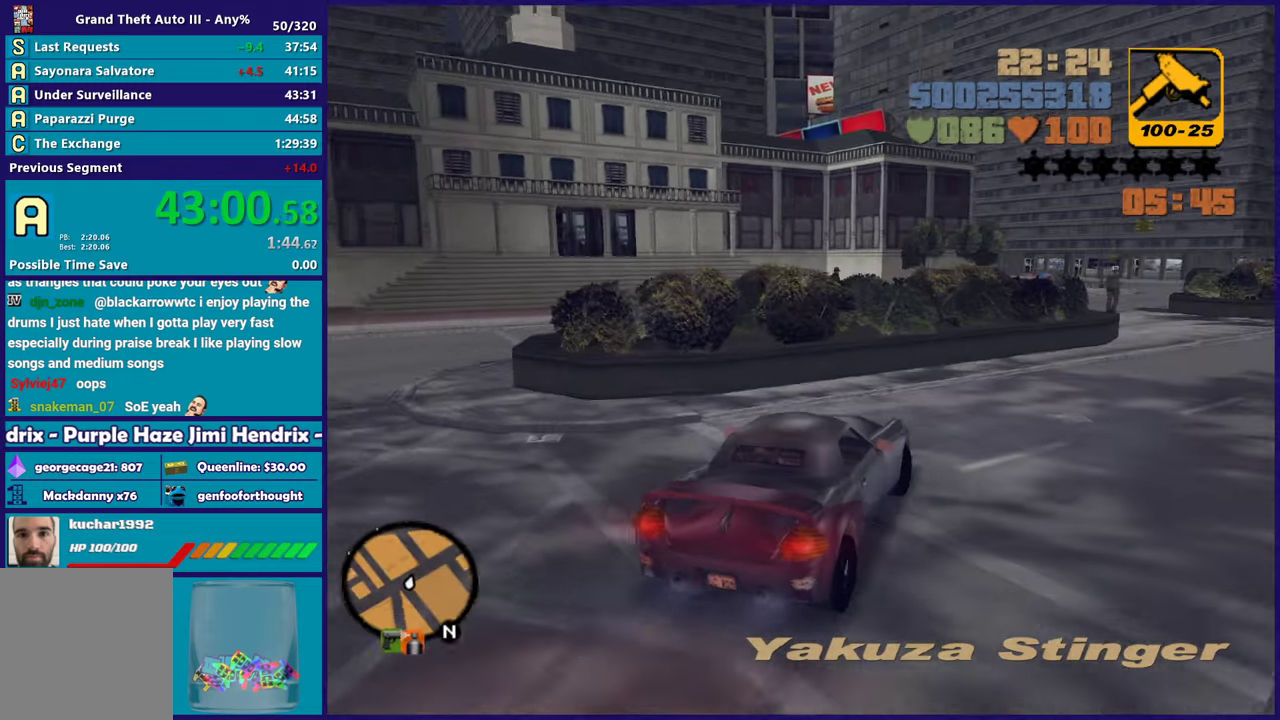
{"buttons": ["R2"], "left_stick": "right", "right_stick": "center", "button_events": []}
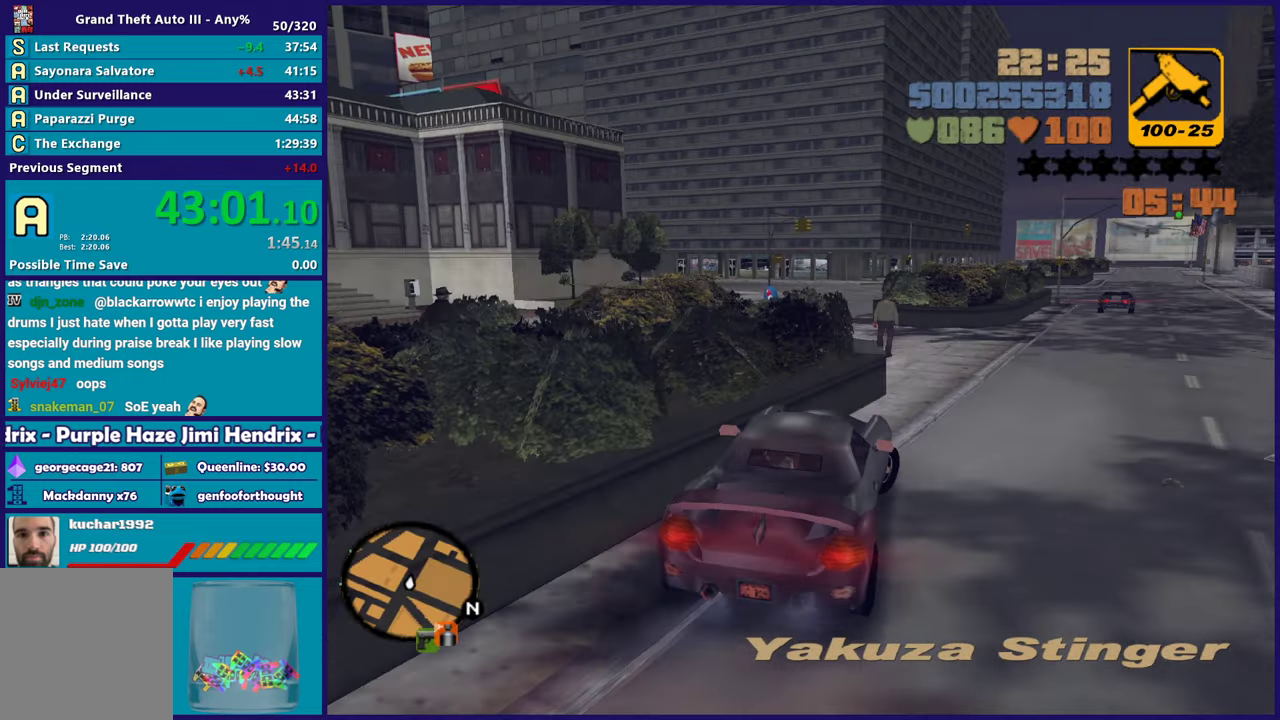
{"buttons": ["R2"], "left_stick": "left", "right_stick": "center", "button_events": []}
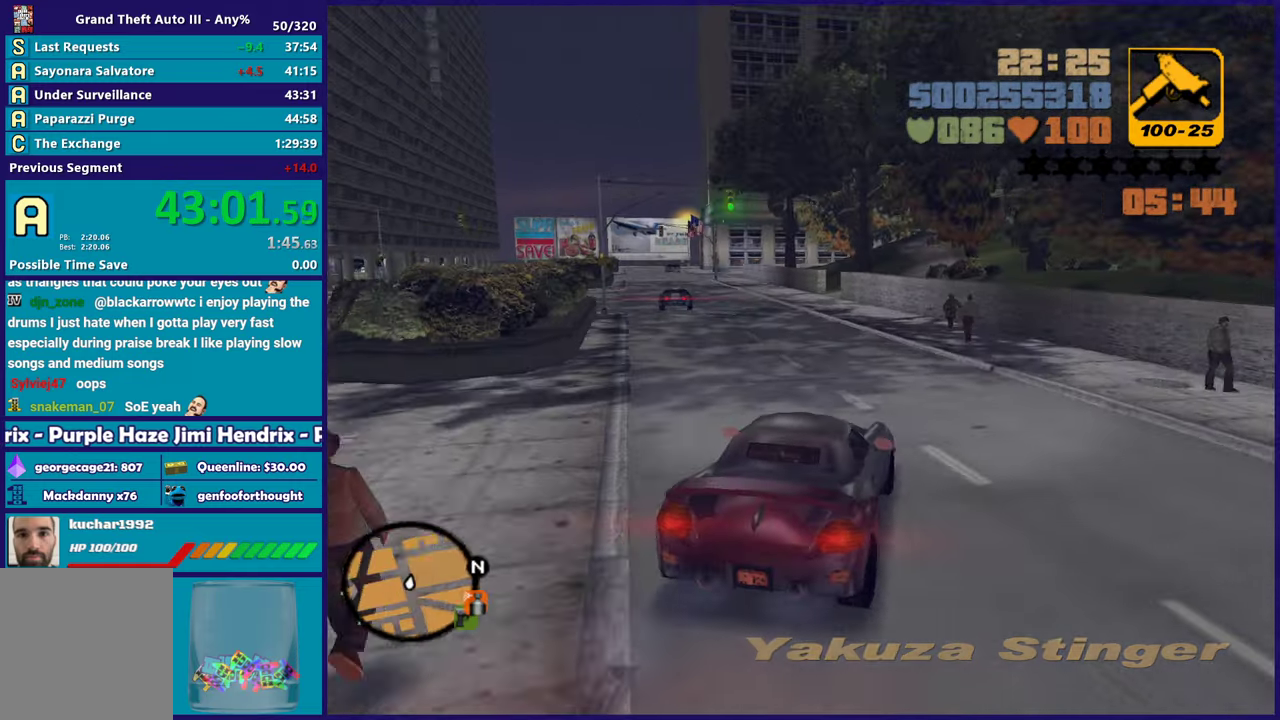
{"buttons": ["R2"], "left_stick": "center", "right_stick": "center", "button_events": []}
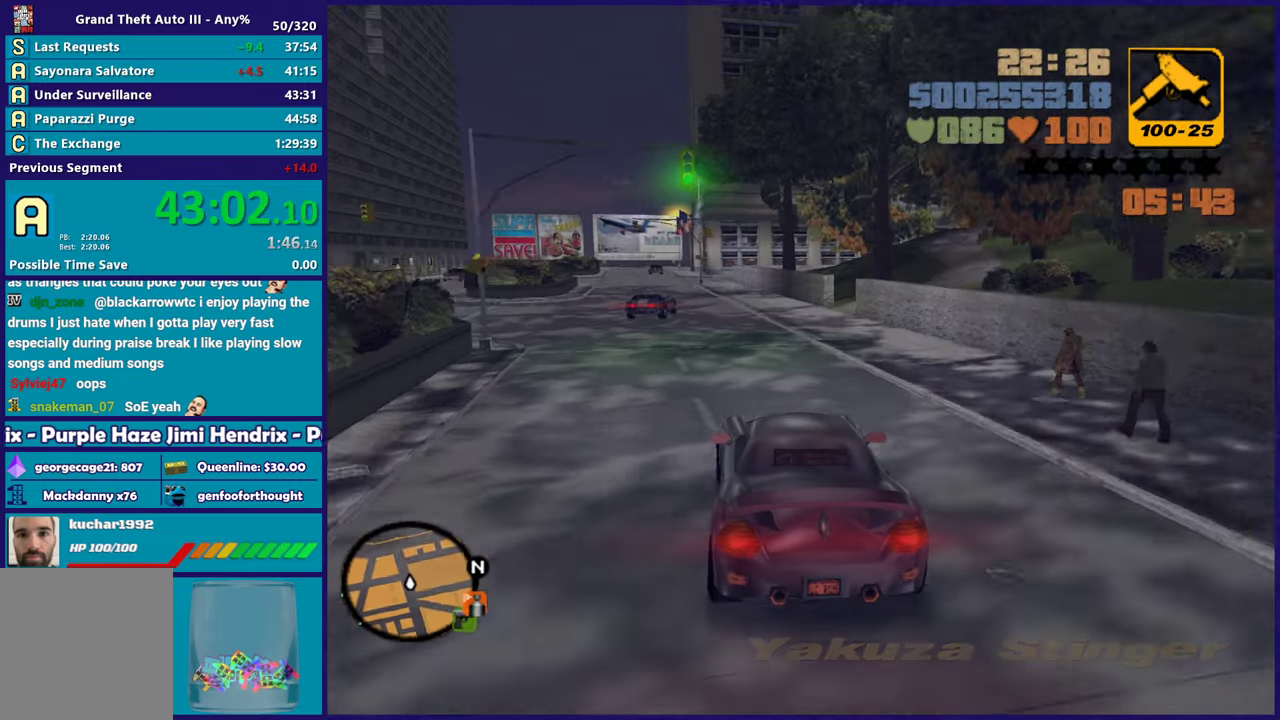
{"buttons": ["A"], "left_stick": "left", "right_stick": "center", "button_events": [[350, "R2", "up"], [400, "A", "down"]]}
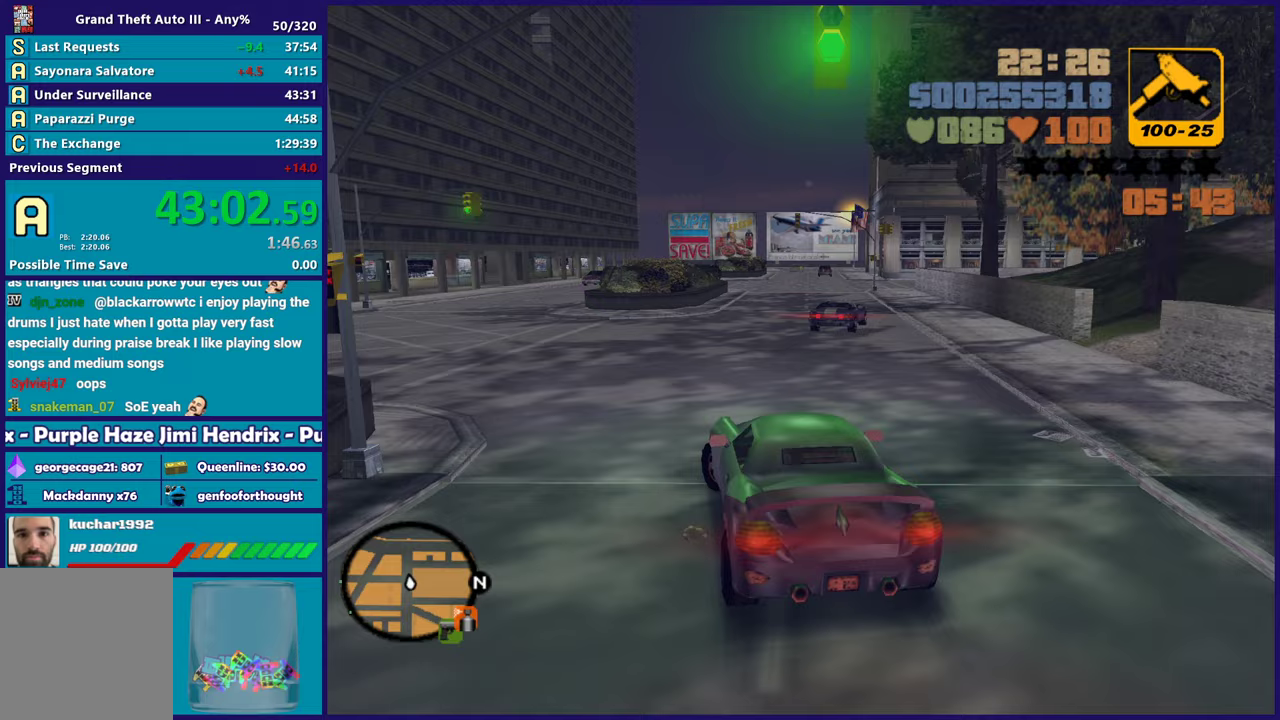
{"buttons": ["R2"], "left_stick": "left", "right_stick": "center", "button_events": [[33, "A", "up"], [417, "R2", "down"]]}
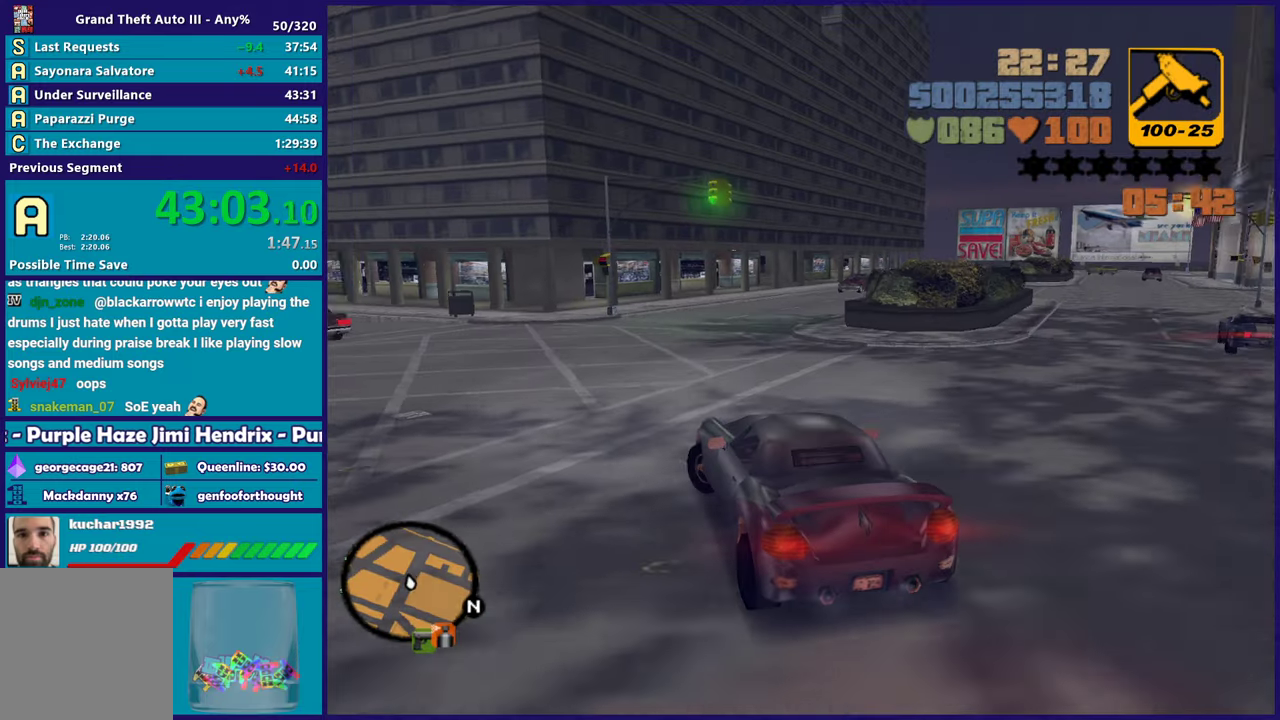
{"buttons": ["R2"], "left_stick": "up-left", "right_stick": "center"}
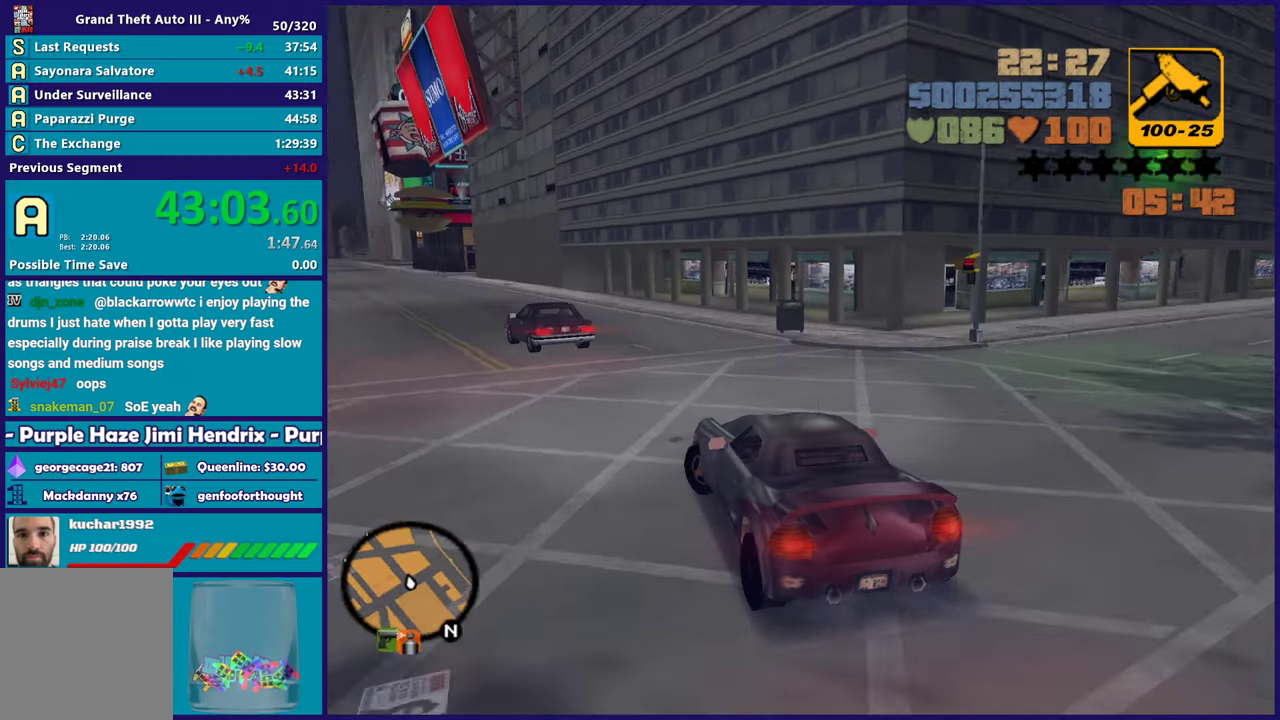
{"buttons": ["R2"], "left_stick": "right", "right_stick": "center"}
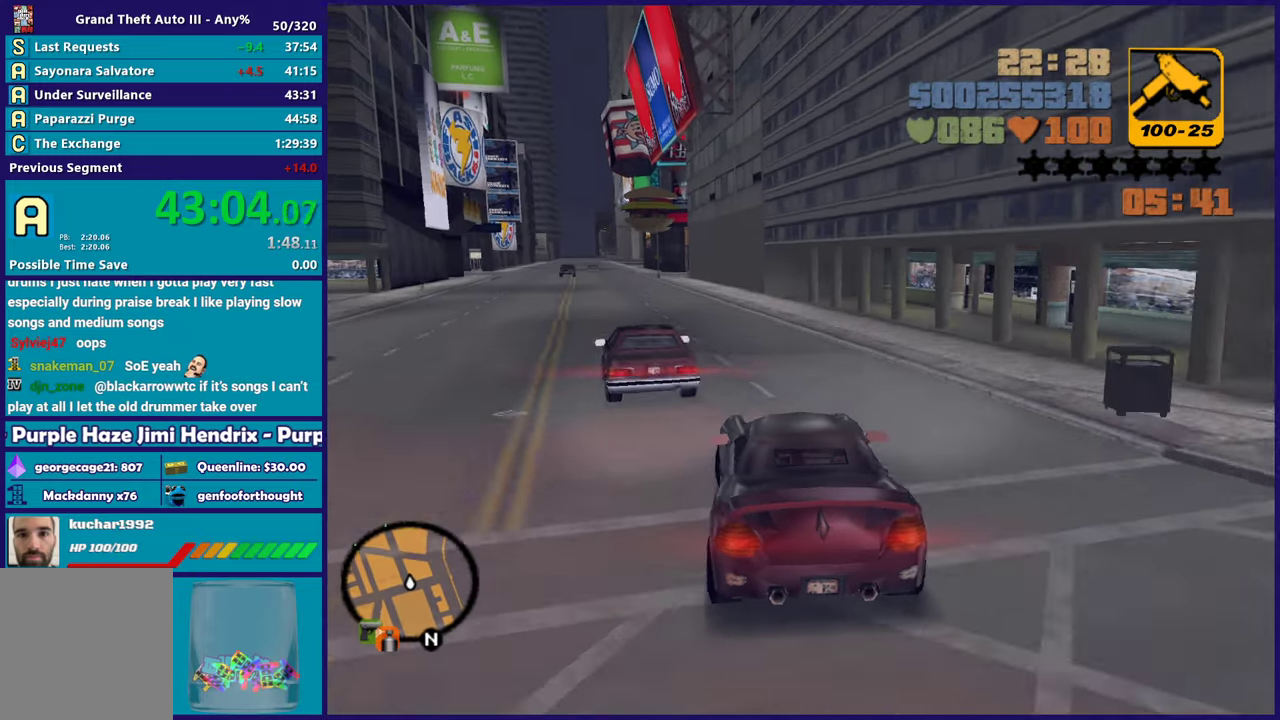
{"buttons": ["R2"], "left_stick": "center", "right_stick": "center", "button_events": []}
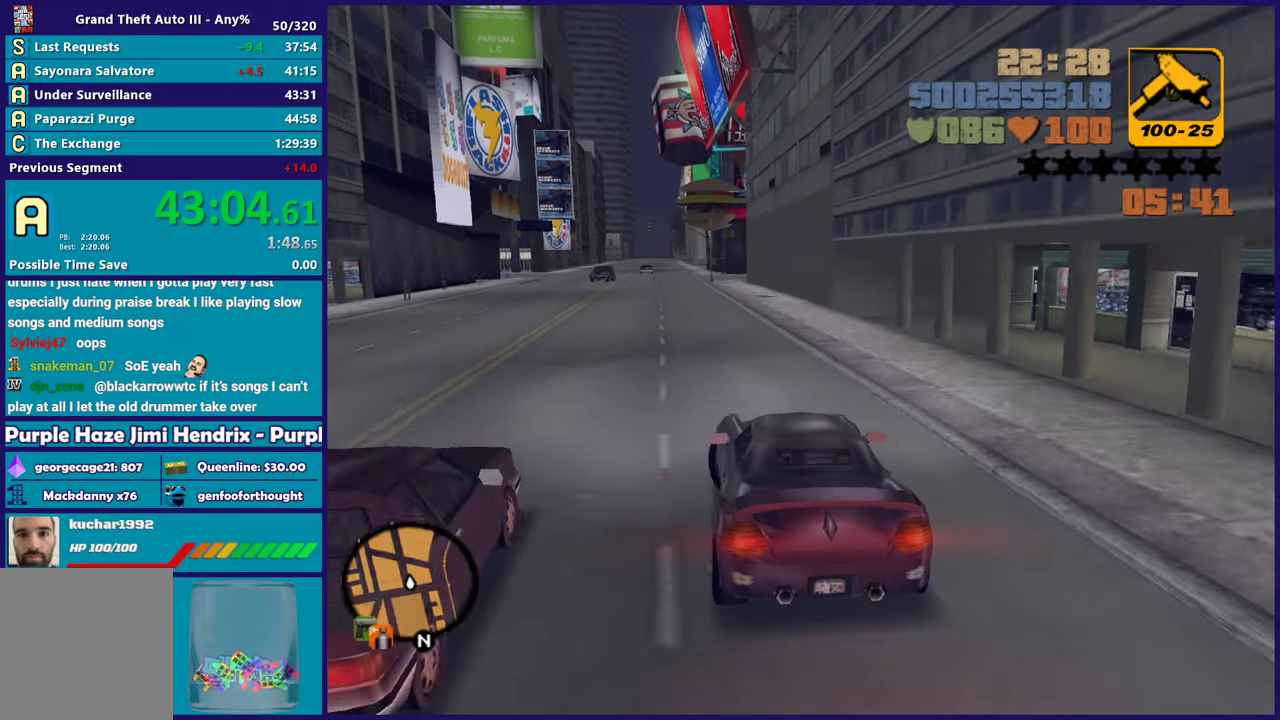
{"buttons": ["R2"], "left_stick": "center", "right_stick": "center", "button_events": []}
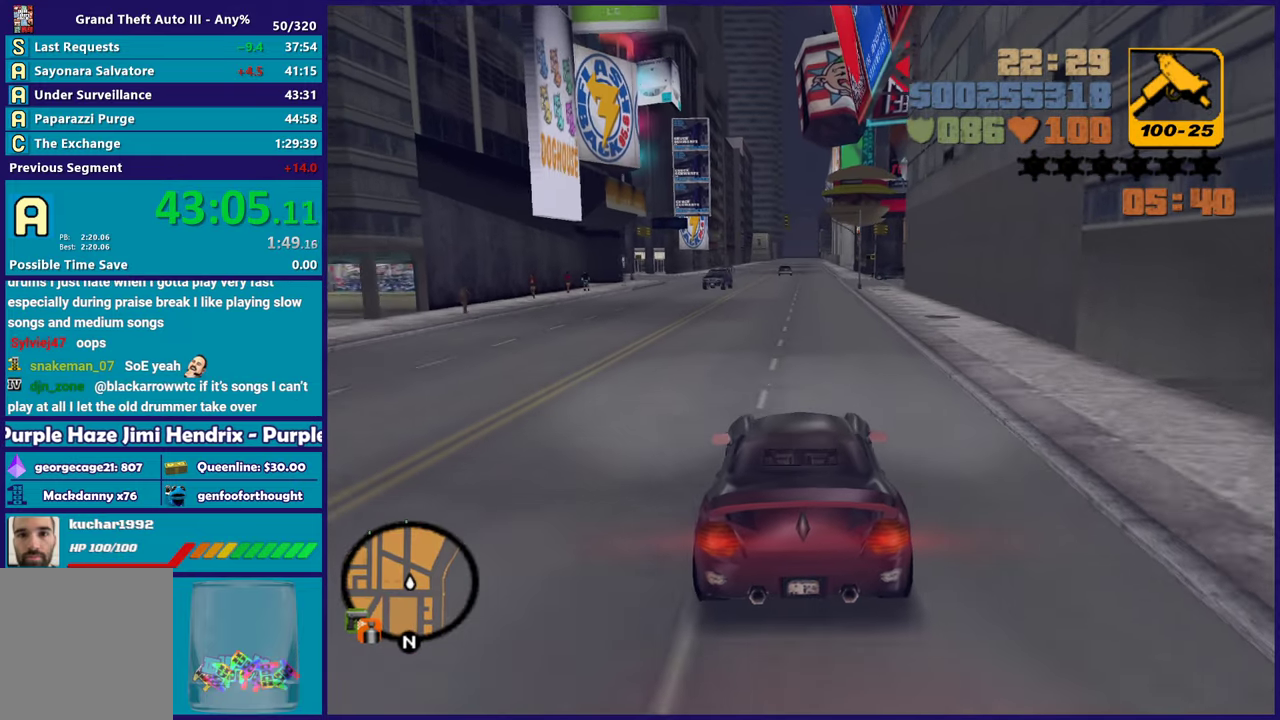
{"buttons": ["R2"], "left_stick": "center", "right_stick": "center", "button_events": []}
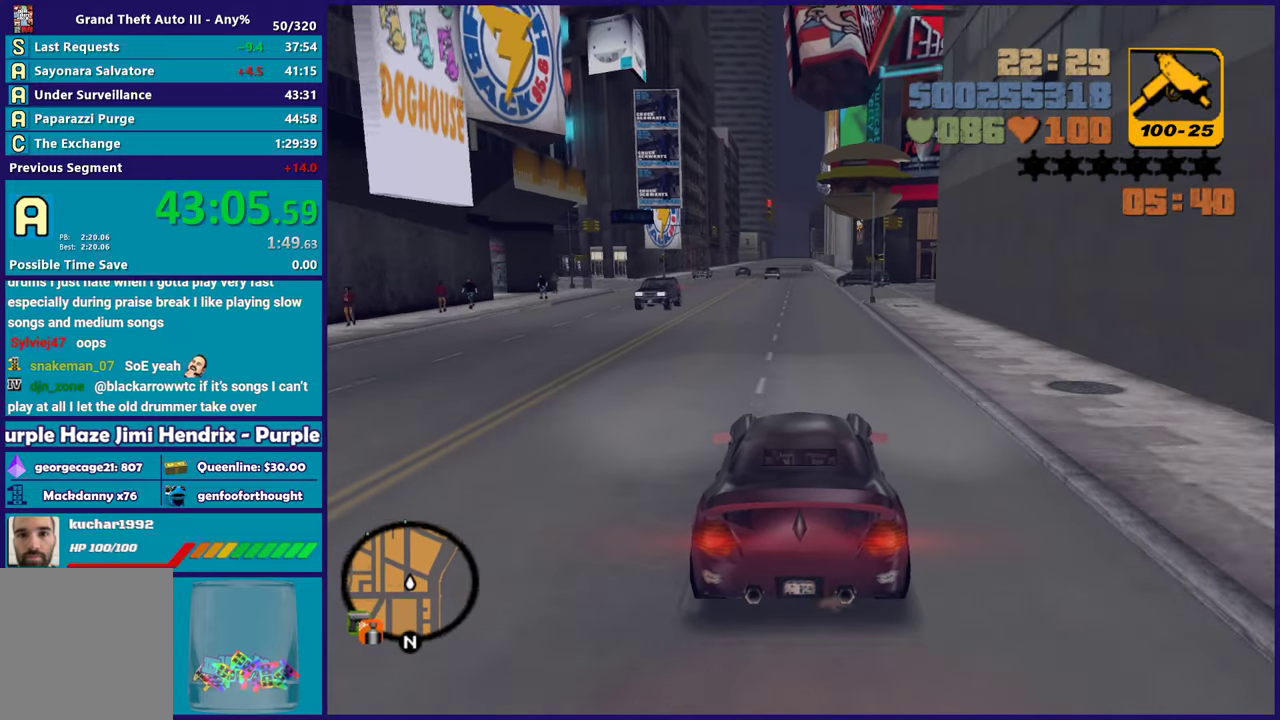
{"buttons": ["R2"], "left_stick": "center", "right_stick": "center", "button_events": []}
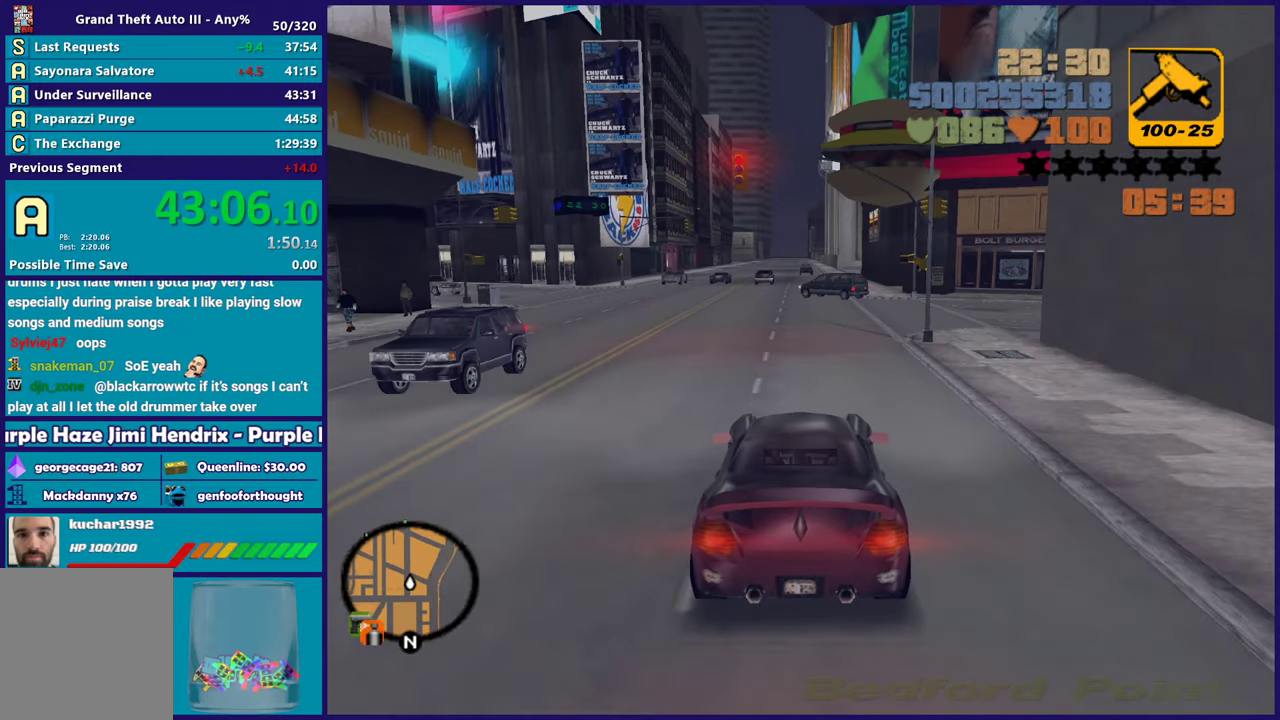
{"buttons": ["R2"], "left_stick": "right", "right_stick": "center", "button_events": []}
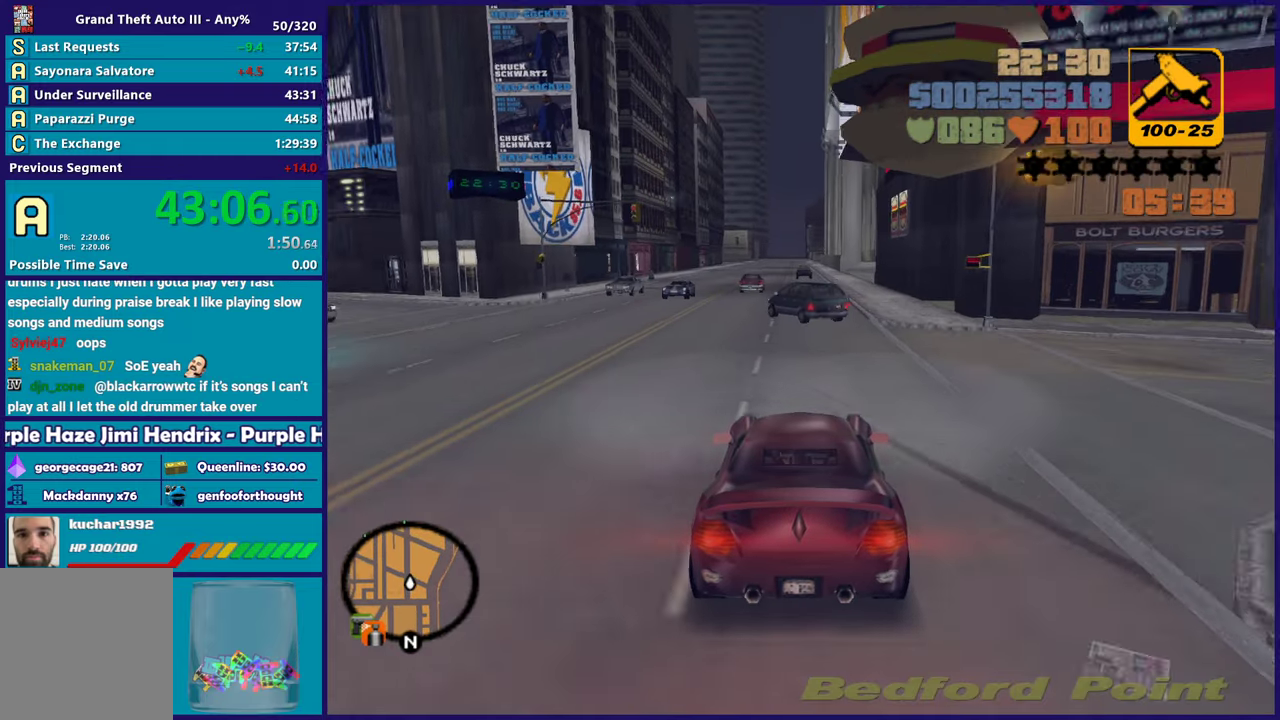
{"buttons": ["R2"], "left_stick": "left", "right_stick": "center", "button_events": []}
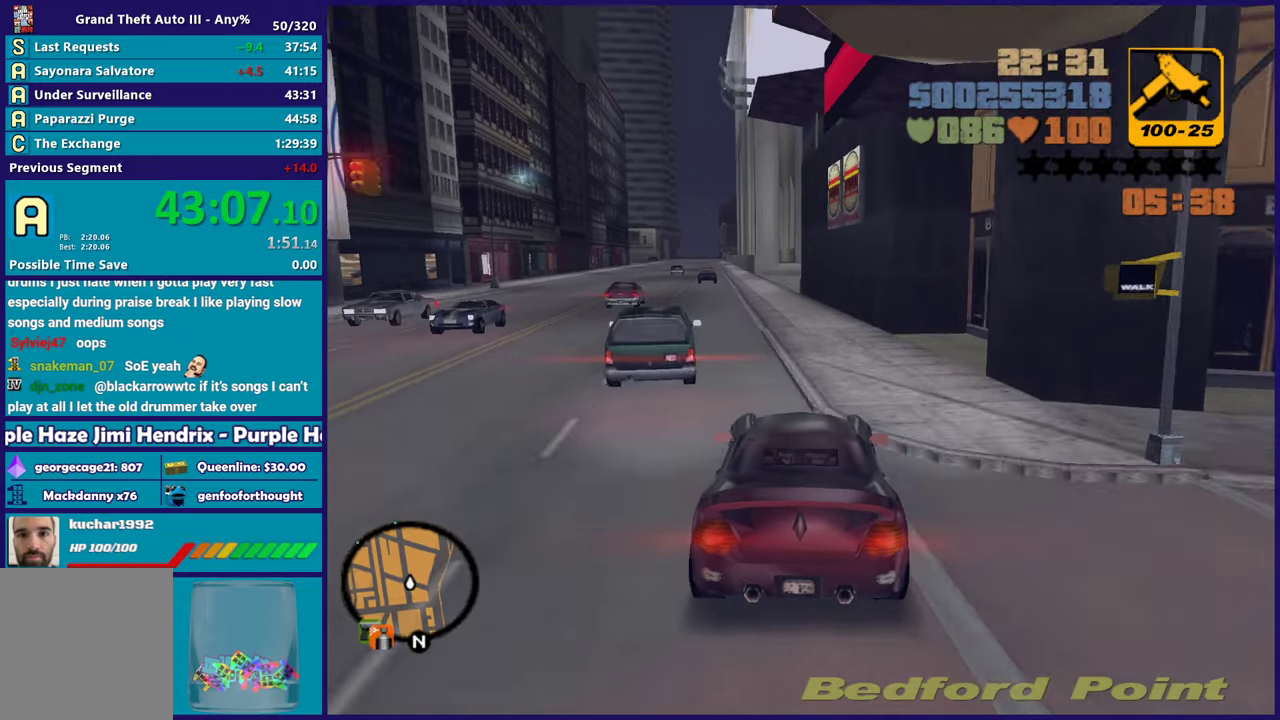
{"buttons": ["R2"], "left_stick": "center", "right_stick": "center", "button_events": []}
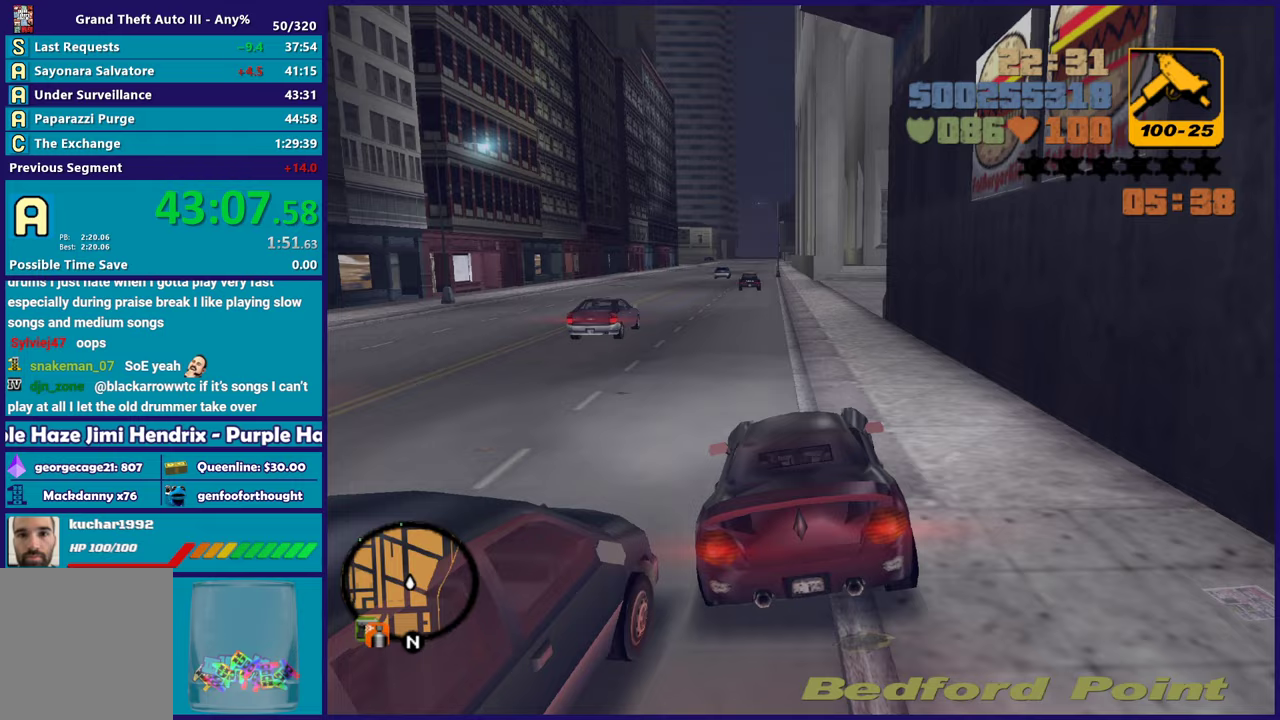
{"buttons": ["R2"], "left_stick": "up-left", "right_stick": "center", "button_events": []}
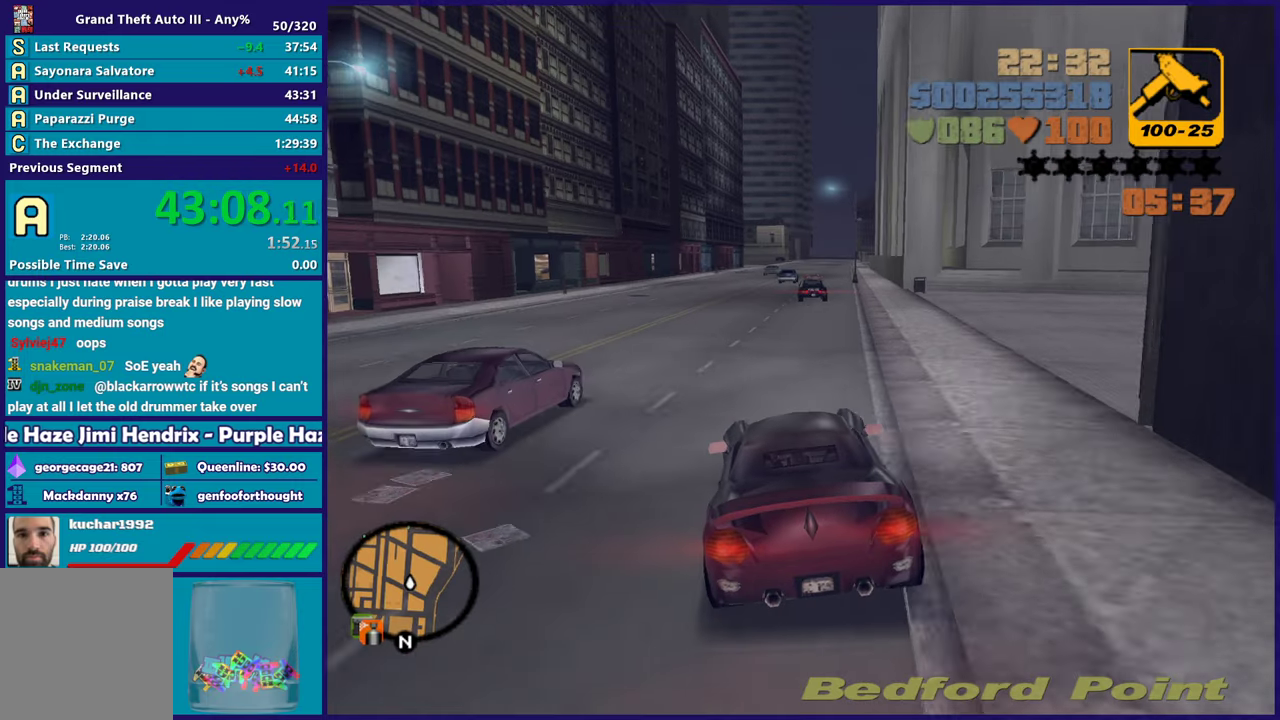
{"buttons": ["R2"], "left_stick": "center", "right_stick": "center", "button_events": []}
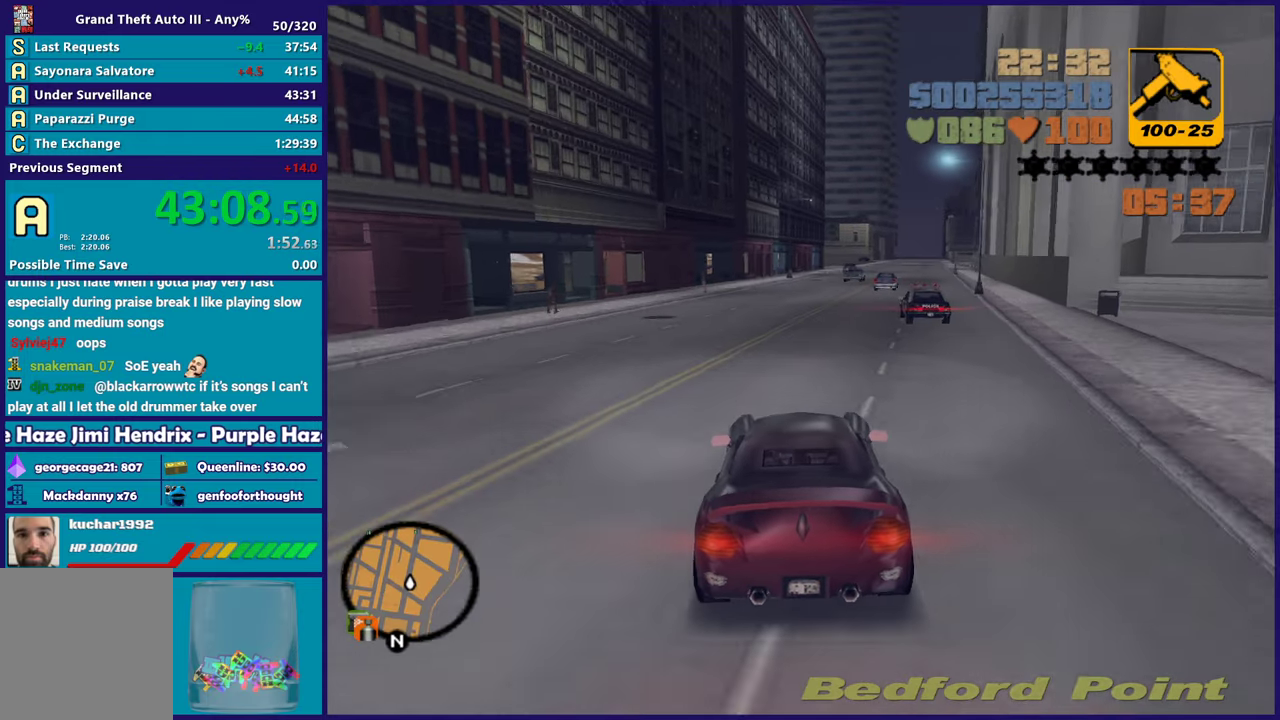
{"buttons": ["R2"], "left_stick": "center", "right_stick": "center", "button_events": []}
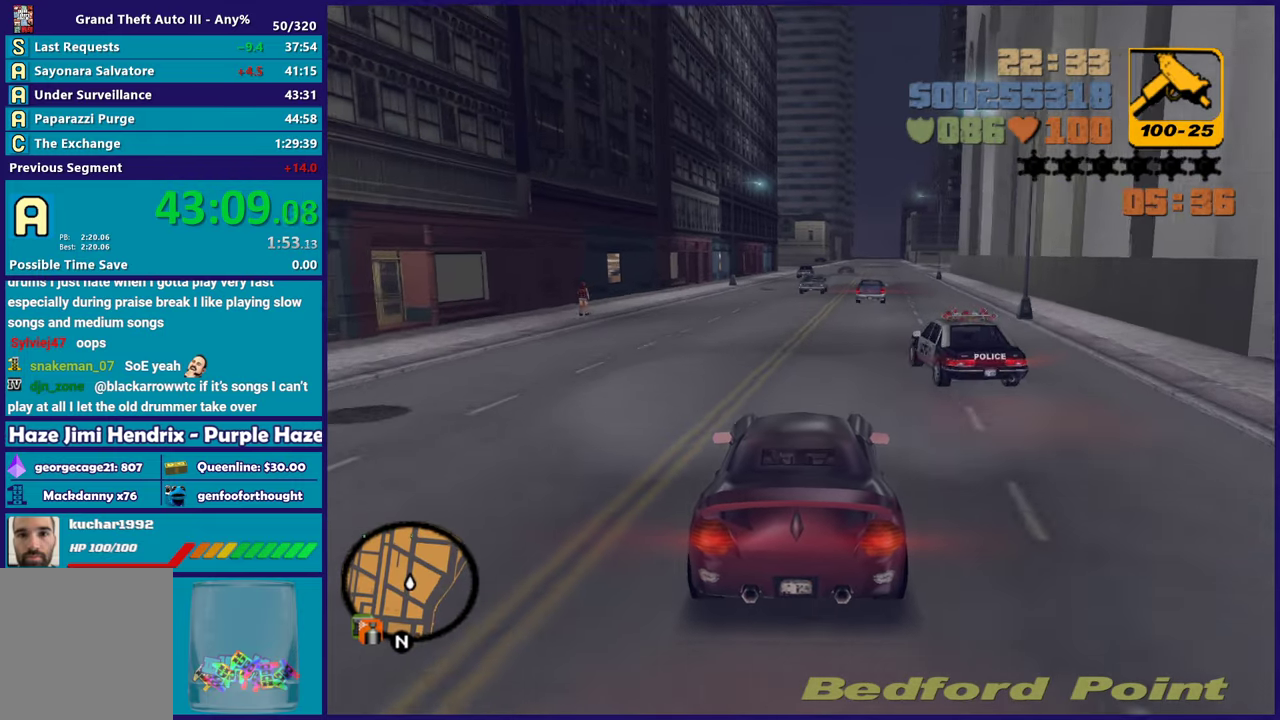
{"buttons": [], "left_stick": "down-right", "right_stick": "center", "button_events": [[383, "R2", "up"]]}
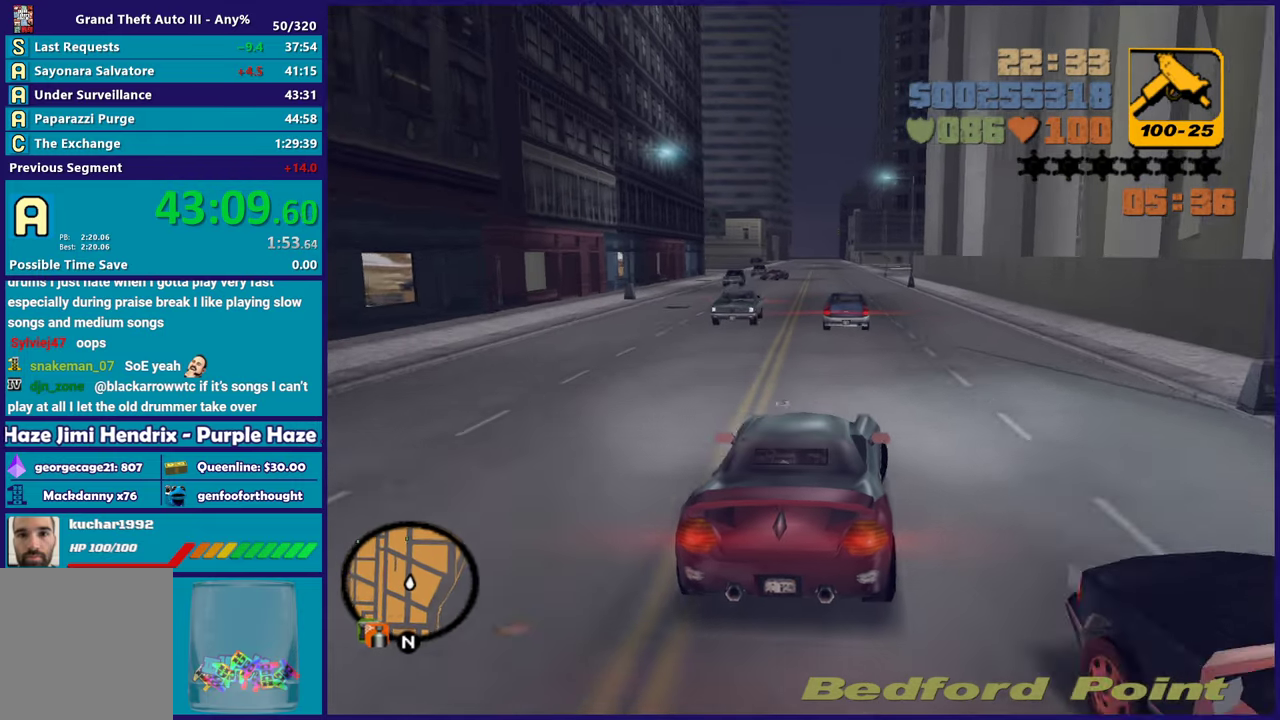
{"buttons": ["R2"], "left_stick": "left", "right_stick": "center", "button_events": [[250, "R2", "down"]]}